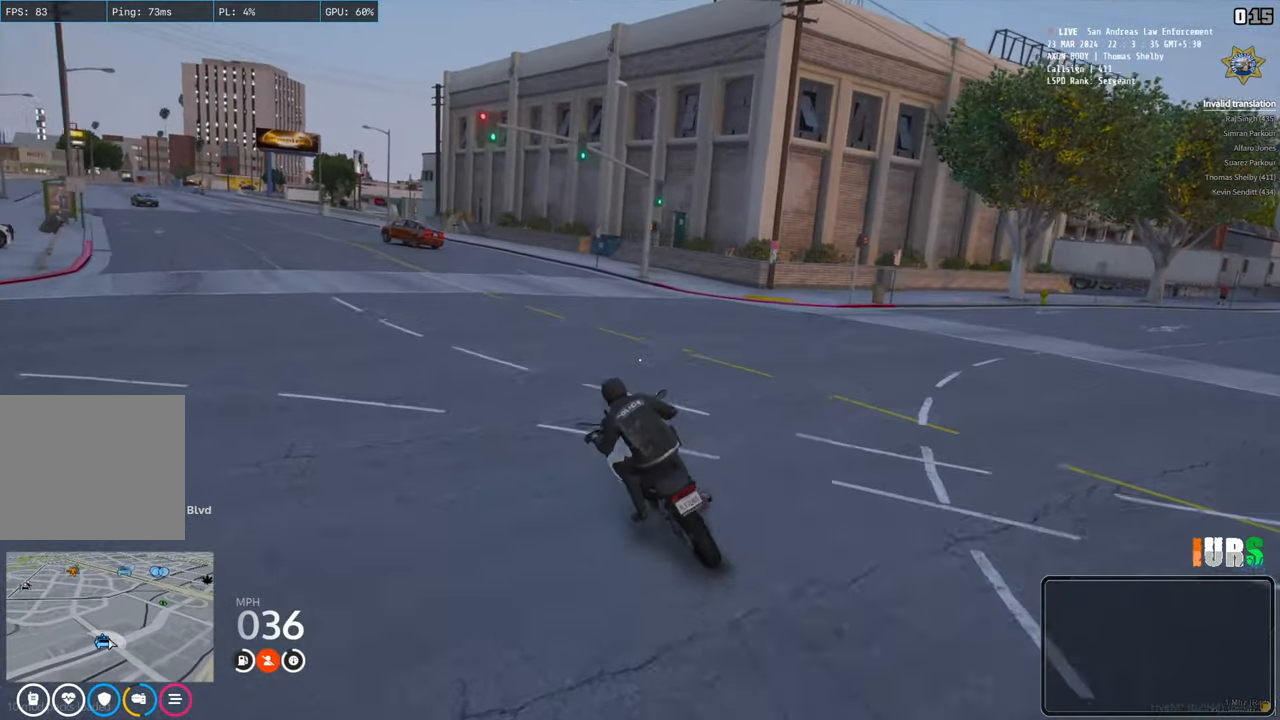
Gameplay with keyboard; each line is a JSON object with the keys held at the frame after it. "events" lists presses ("down") and releases ("up") of "a", "ctrl", "d", "e", "q", "s", "shift", "space" and "w" between this image and that frame as [ms after this image, input, new state], when the widget could be followed in between. No other keys are recorded. Mouse input is not recorded.
{"keys": ["w"], "events": [[200, "d", "up"]]}
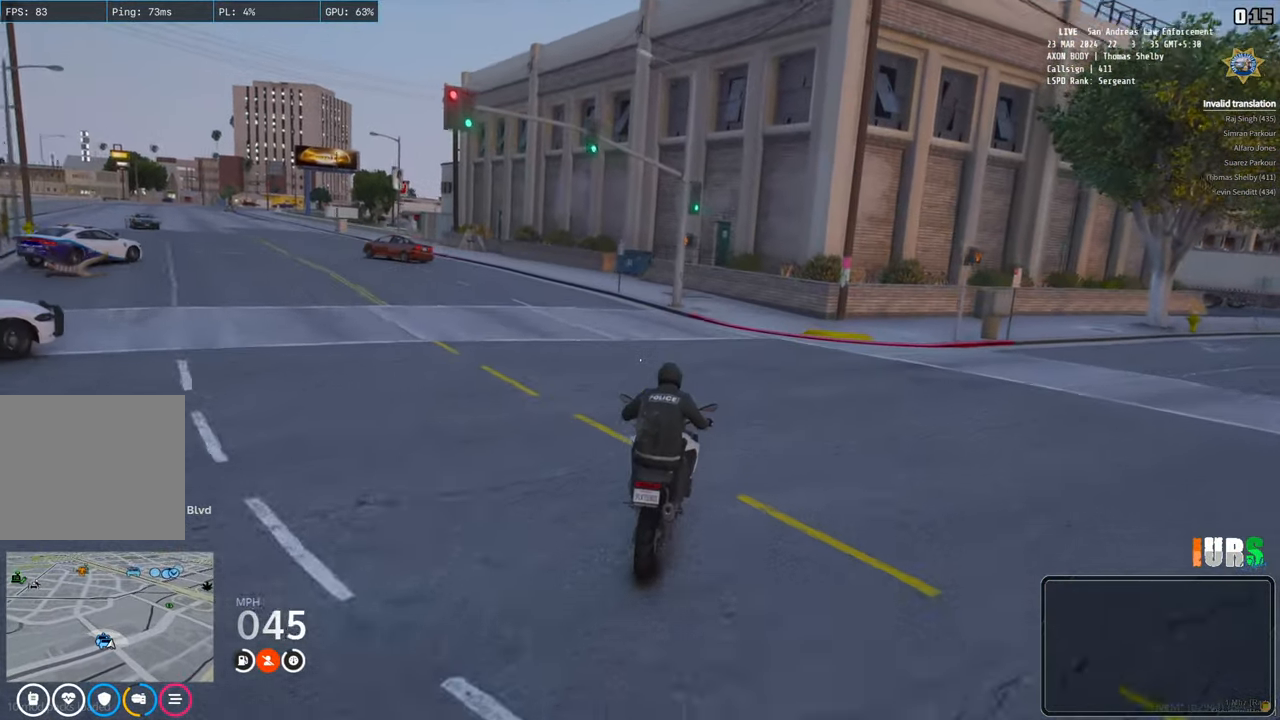
{"keys": ["w"], "events": [[33, "a", "down"], [333, "a", "up"]]}
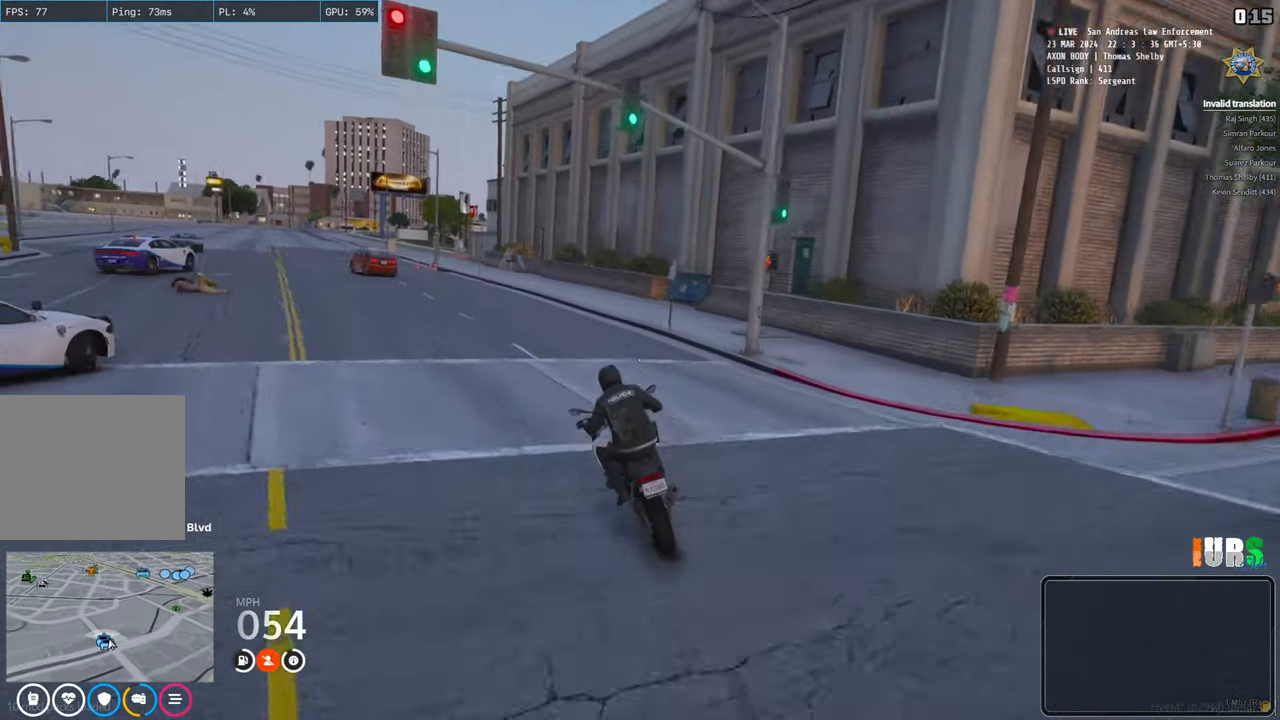
{"keys": ["a"], "events": [[17, "w", "up"], [483, "a", "down"]]}
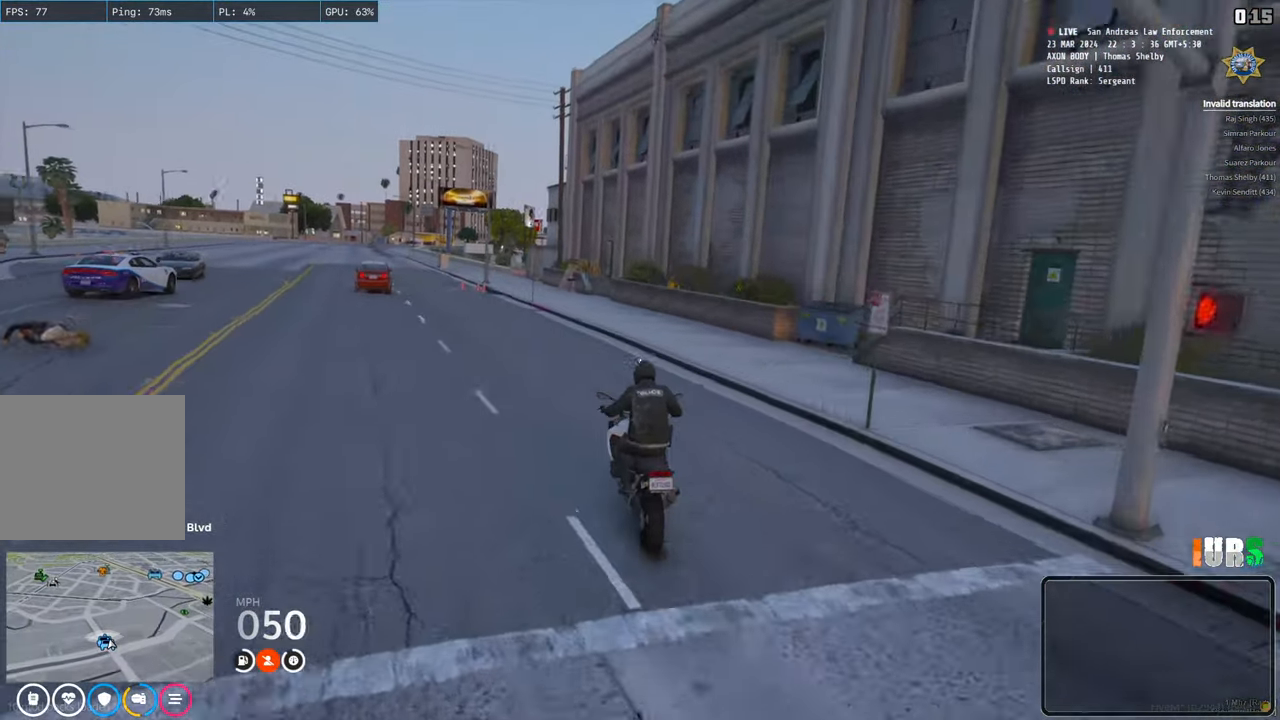
{"keys": [], "events": [[133, "a", "up"]]}
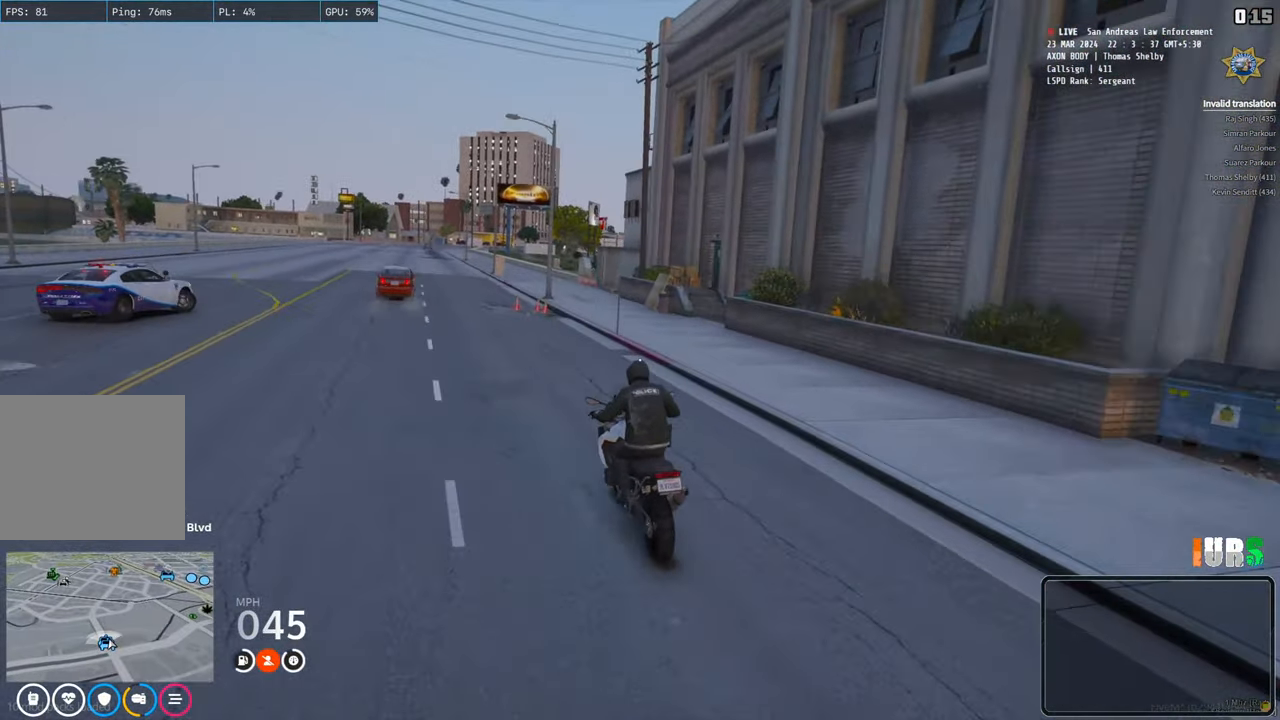
{"keys": ["s"], "events": [[83, "w", "down"], [283, "w", "up"], [450, "s", "down"]]}
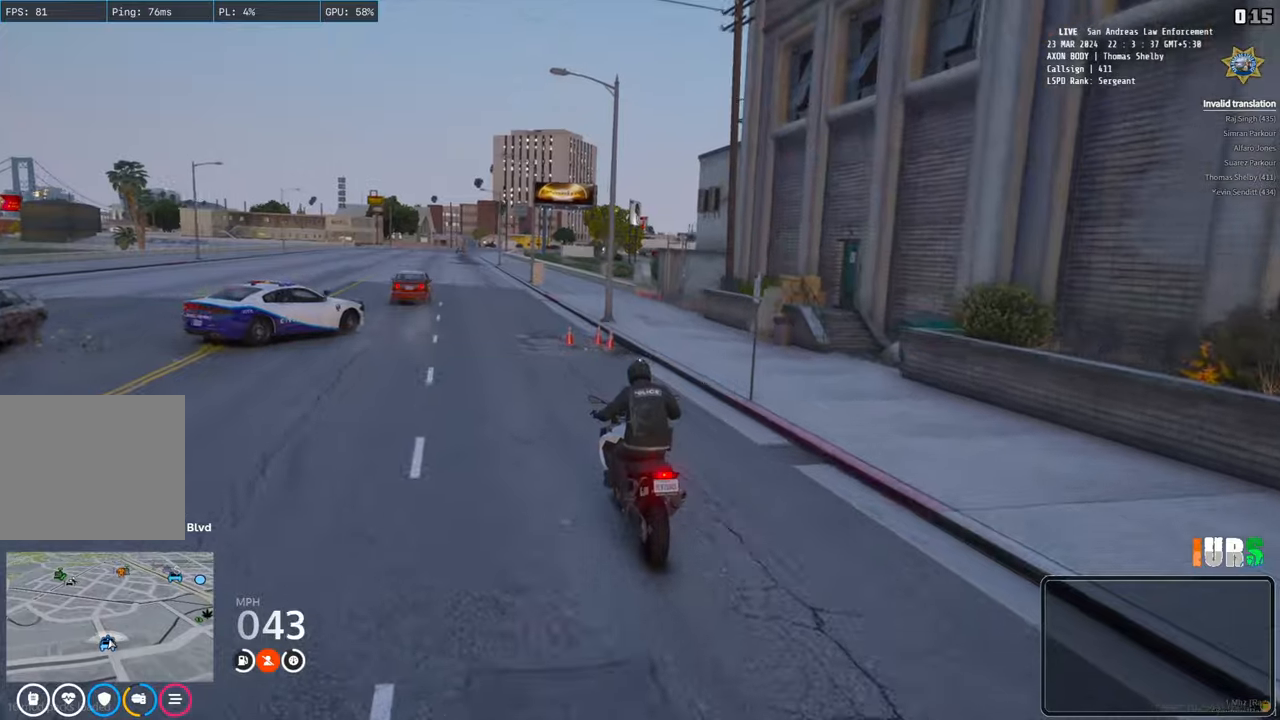
{"keys": ["w"], "events": [[150, "s", "up"], [417, "w", "down"]]}
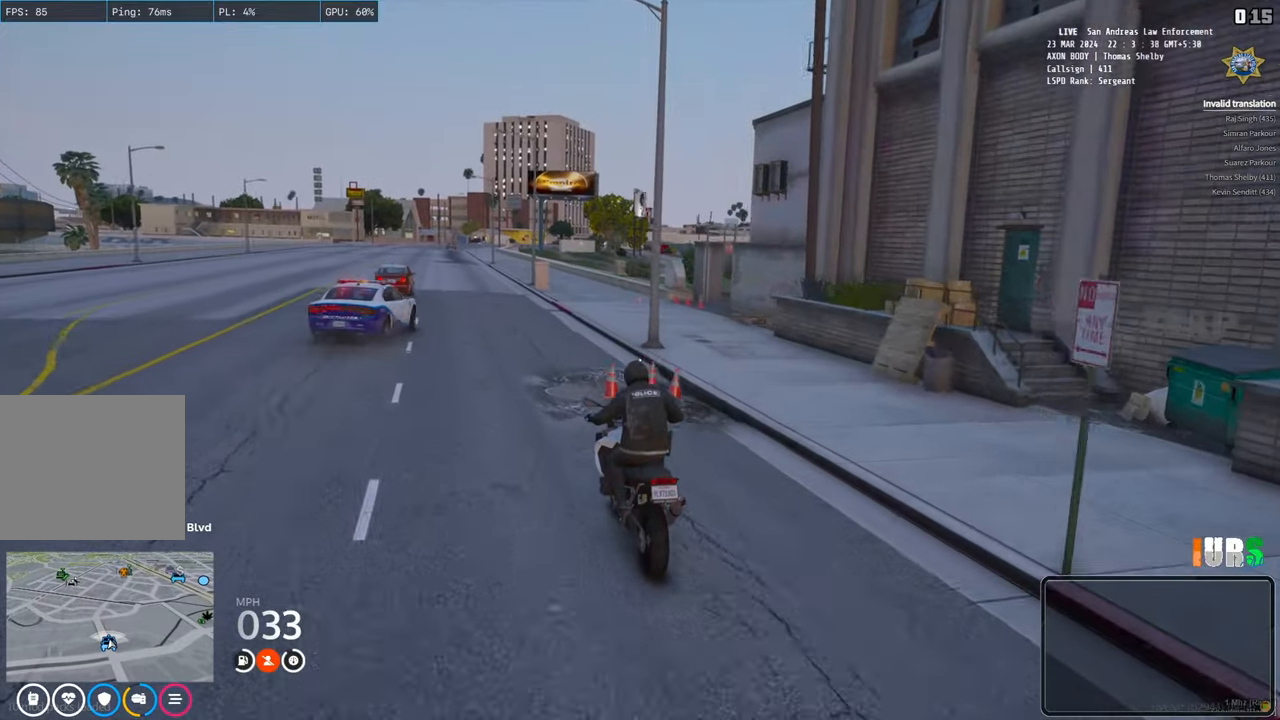
{"keys": ["d"], "events": [[417, "w", "up"], [500, "d", "down"]]}
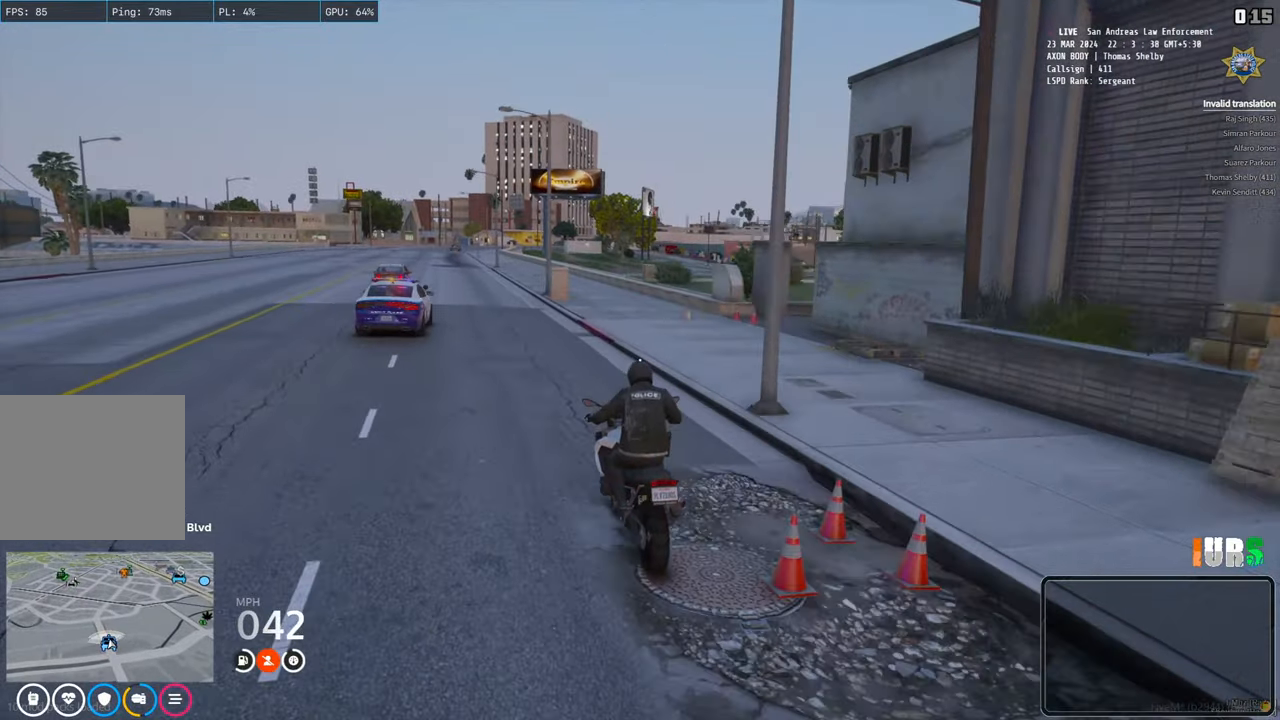
{"keys": ["a", "w"], "events": [[100, "w", "down"], [300, "d", "up"], [433, "a", "down"]]}
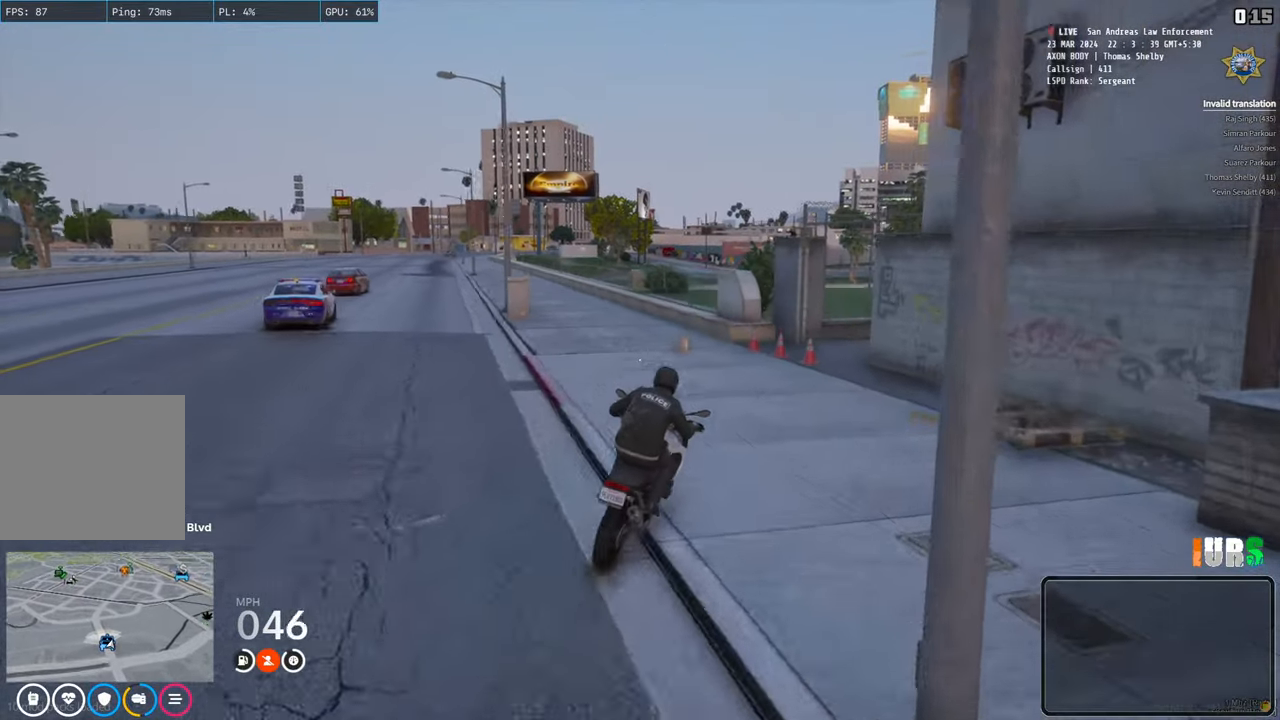
{"keys": ["d", "w"], "events": [[283, "a", "up"], [483, "d", "down"]]}
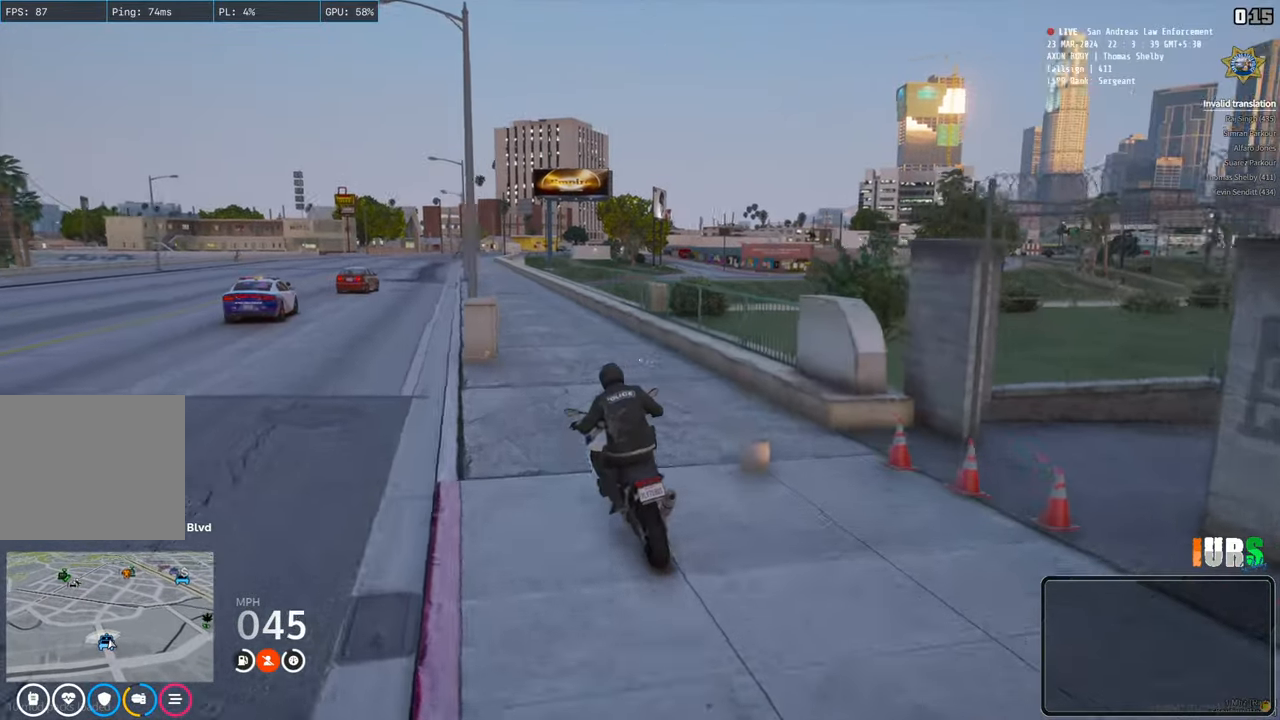
{"keys": ["w"], "events": [[133, "d", "up"], [233, "a", "down"], [350, "a", "up"]]}
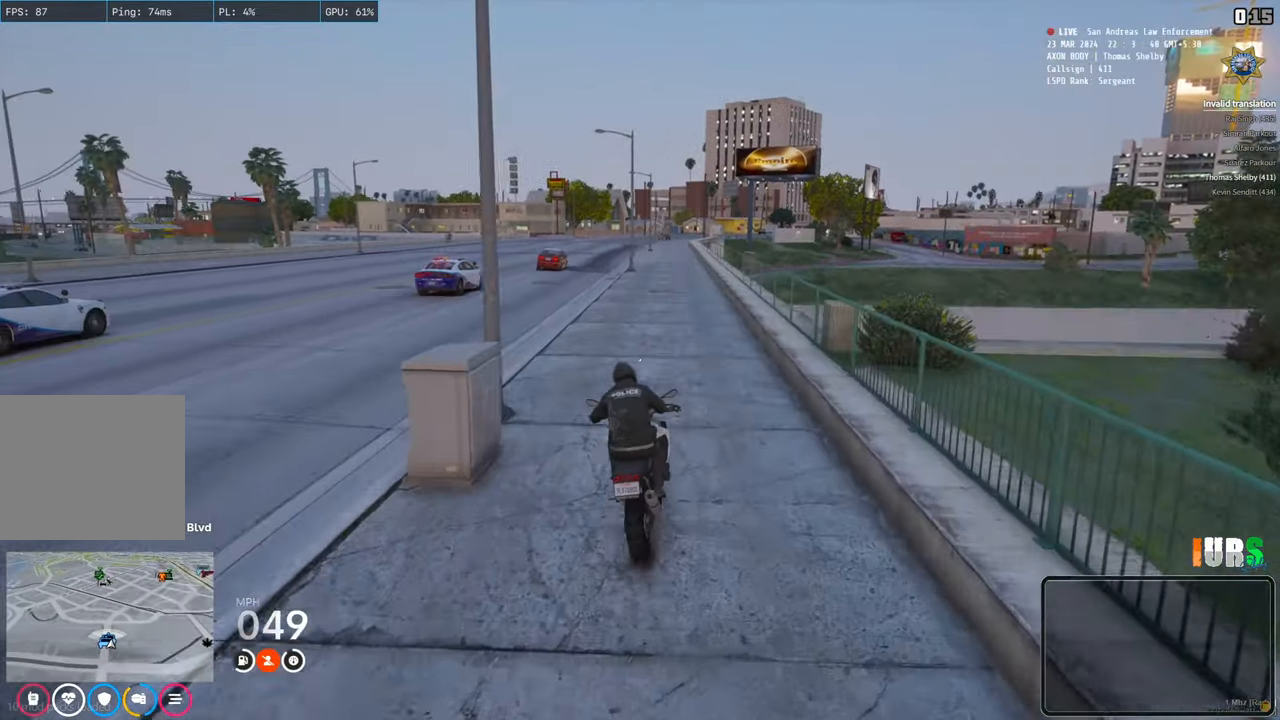
{"keys": ["w"], "events": []}
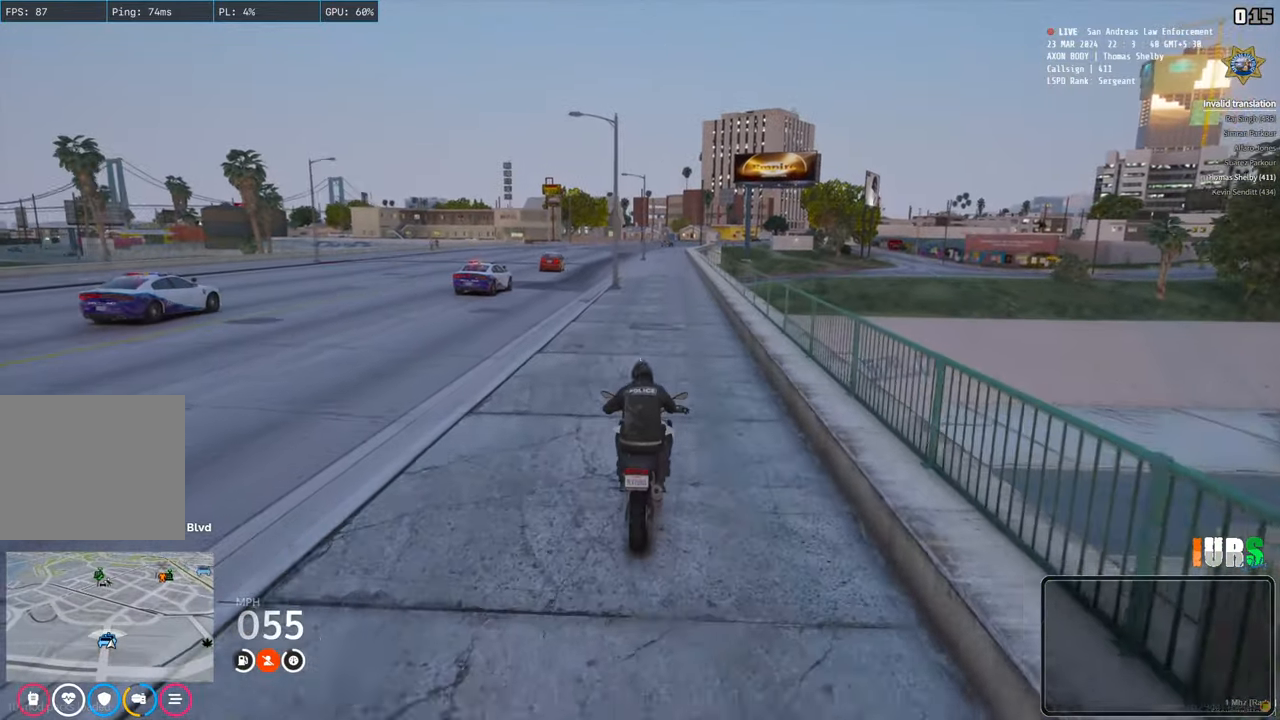
{"keys": ["w"], "events": []}
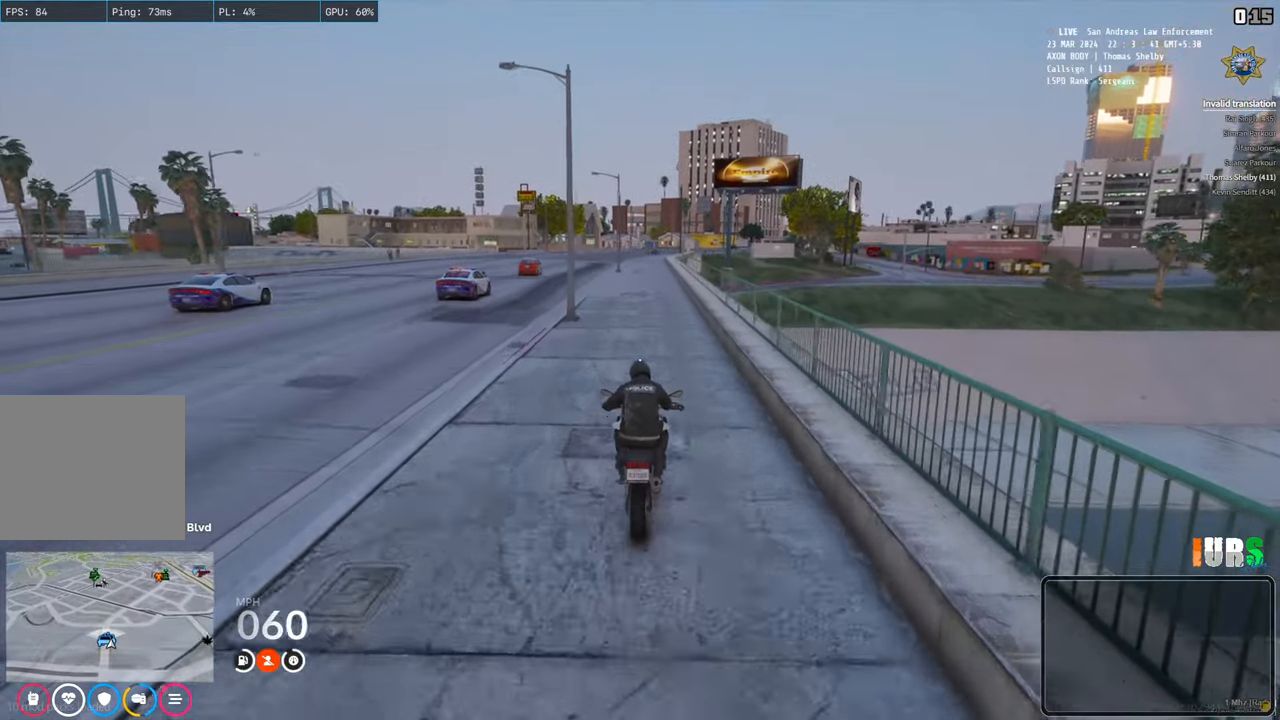
{"keys": ["w"], "events": []}
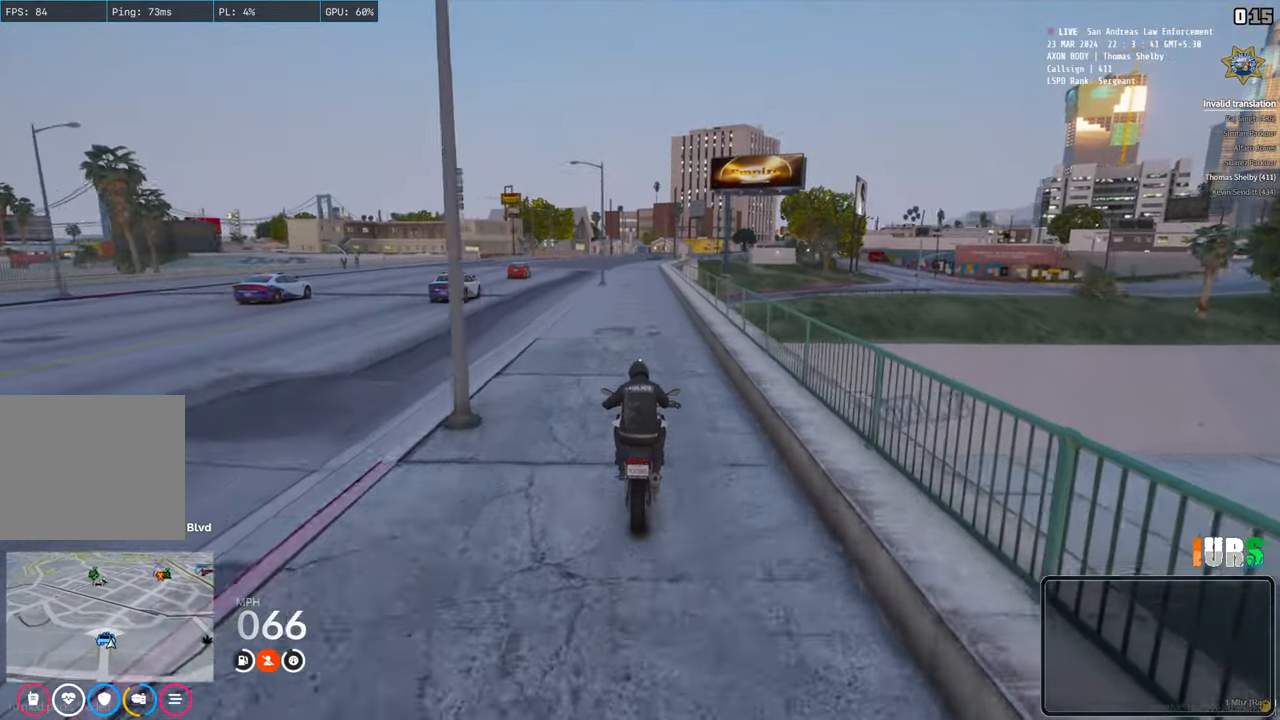
{"keys": ["w"], "events": []}
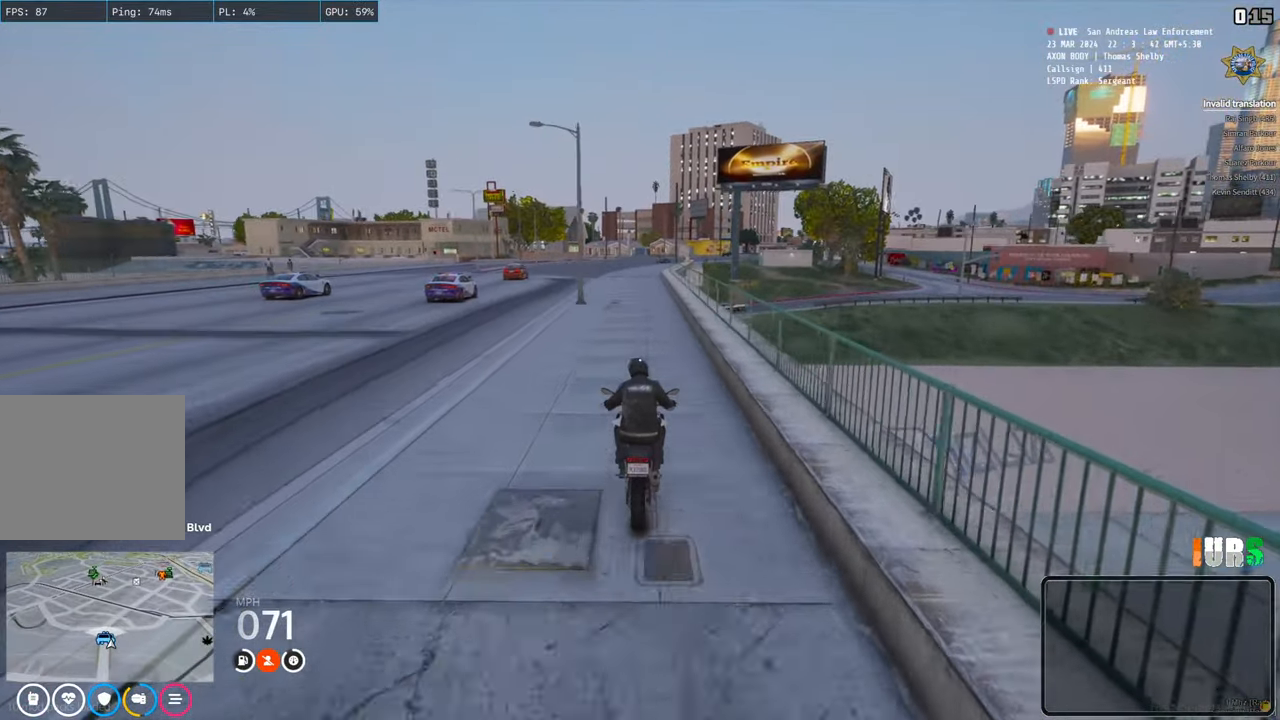
{"keys": [], "events": [[383, "w", "up"]]}
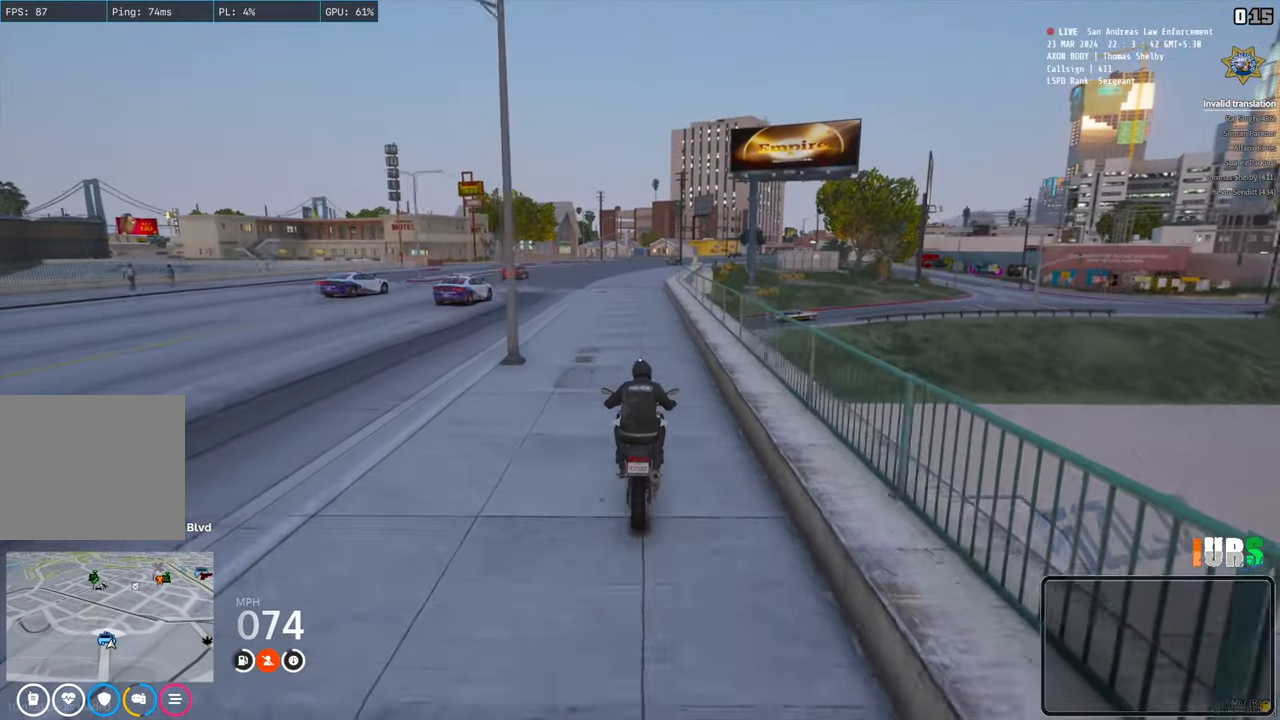
{"keys": [], "events": []}
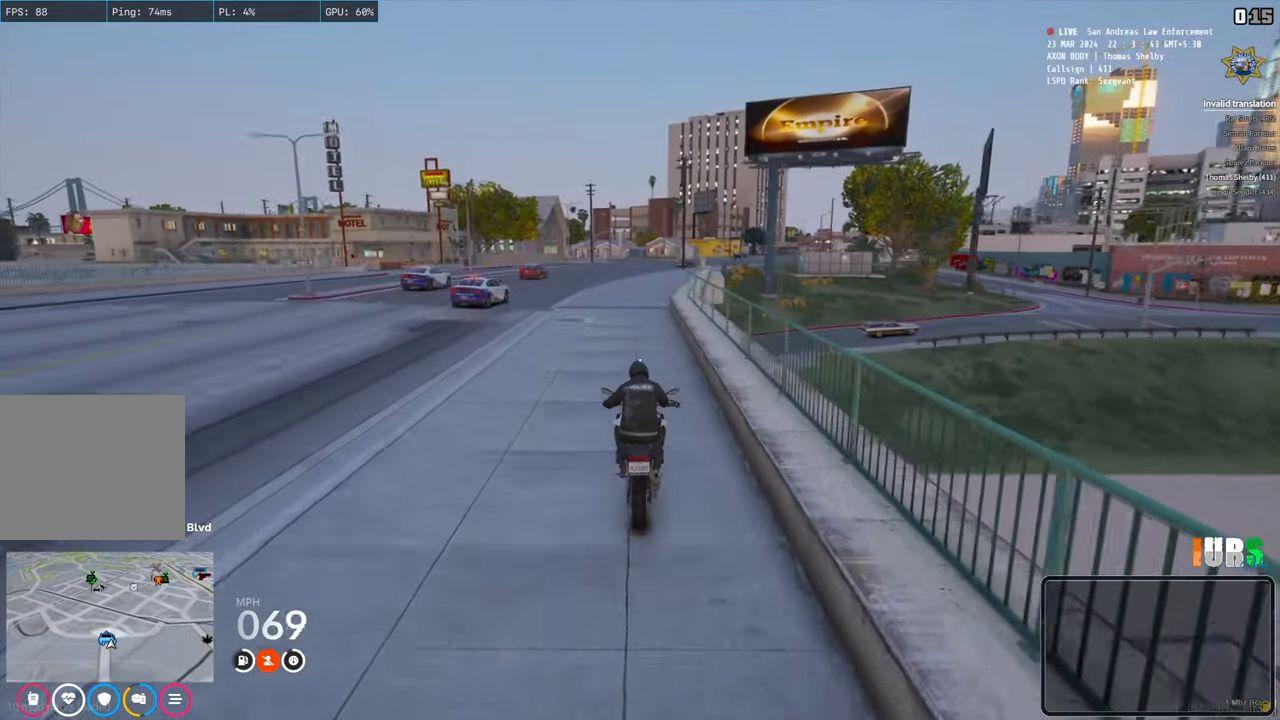
{"keys": [], "events": []}
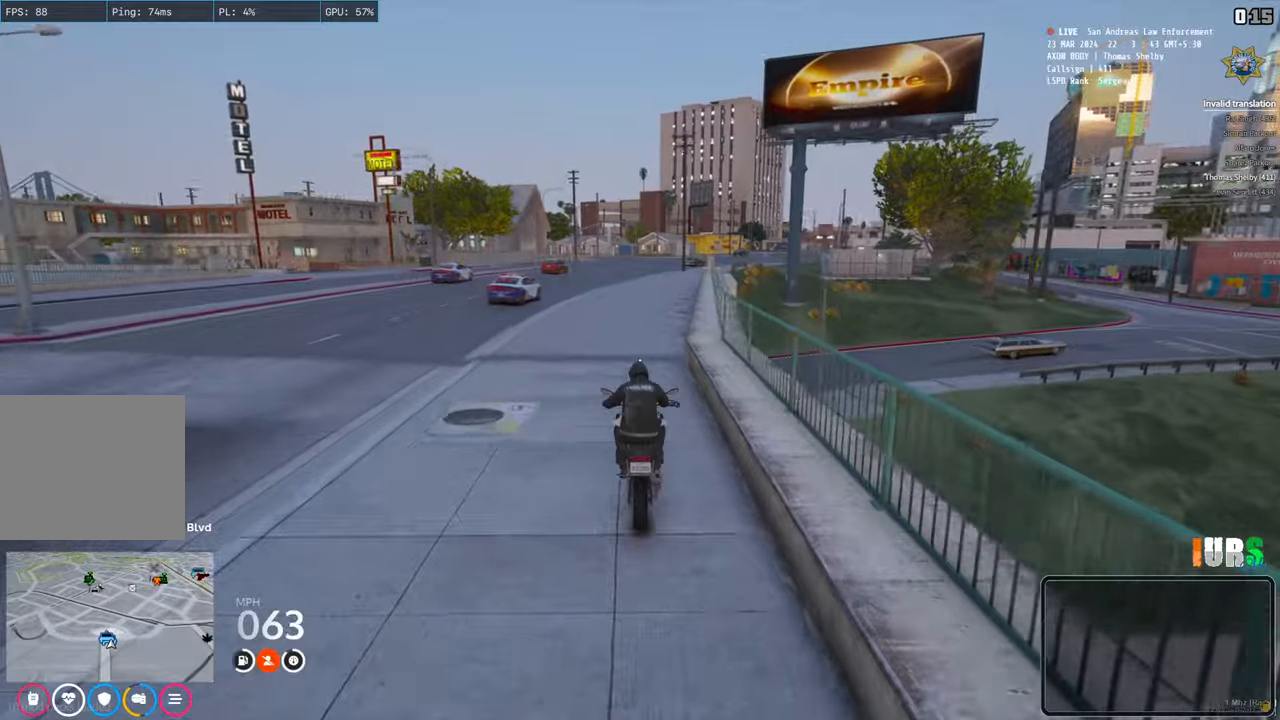
{"keys": ["w"], "events": [[100, "w", "down"]]}
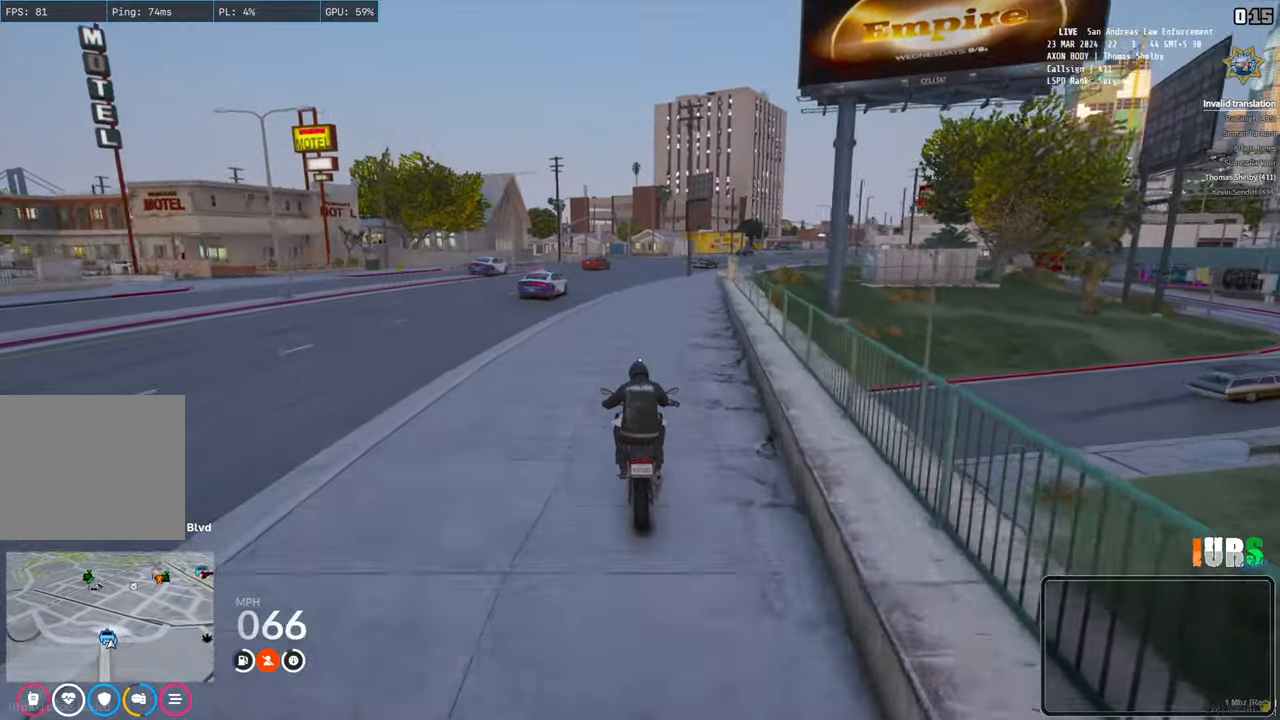
{"keys": ["d"], "events": [[250, "w", "up"], [500, "d", "down"]]}
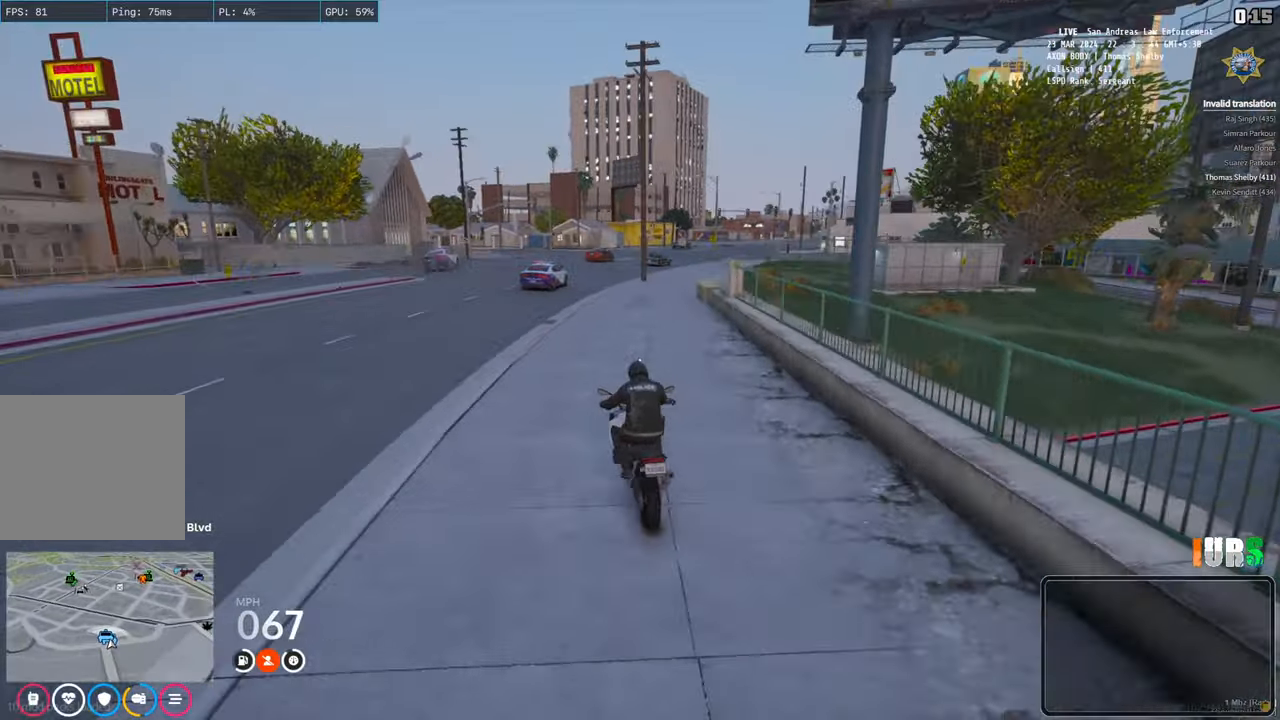
{"keys": [], "events": [[133, "d", "up"], [300, "d", "down"], [417, "d", "up"]]}
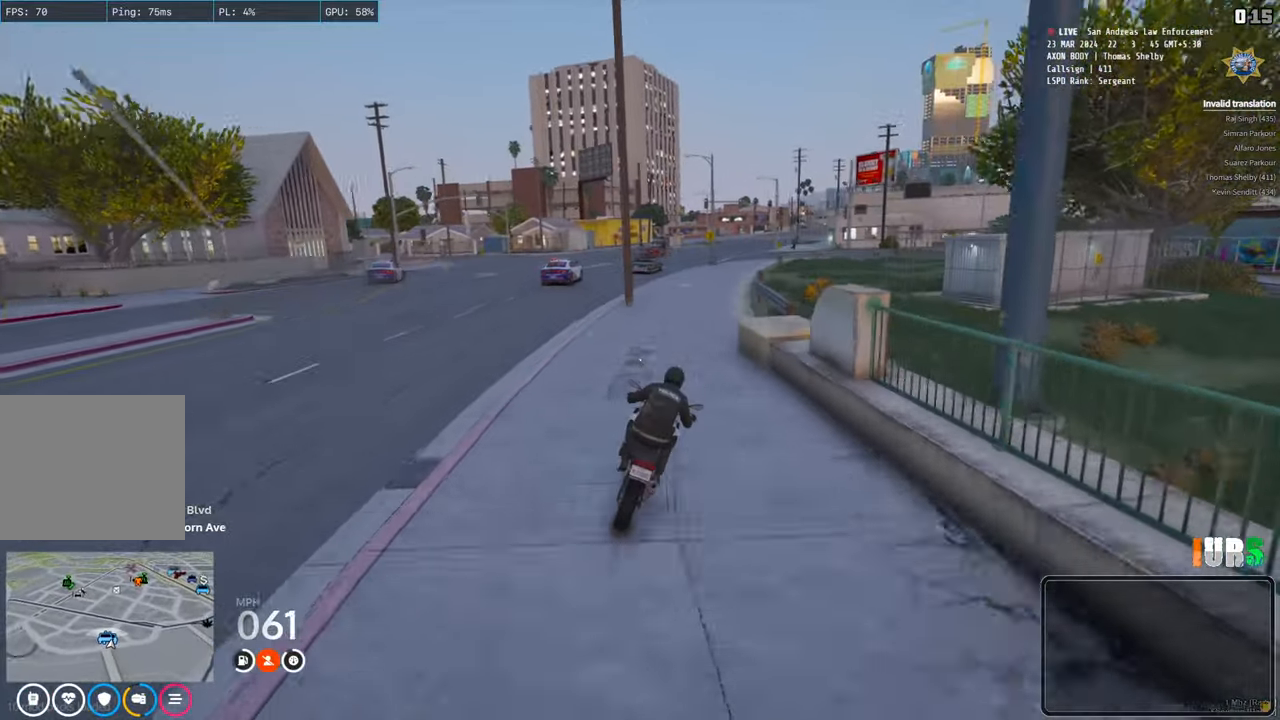
{"keys": ["w"], "events": [[133, "w", "down"]]}
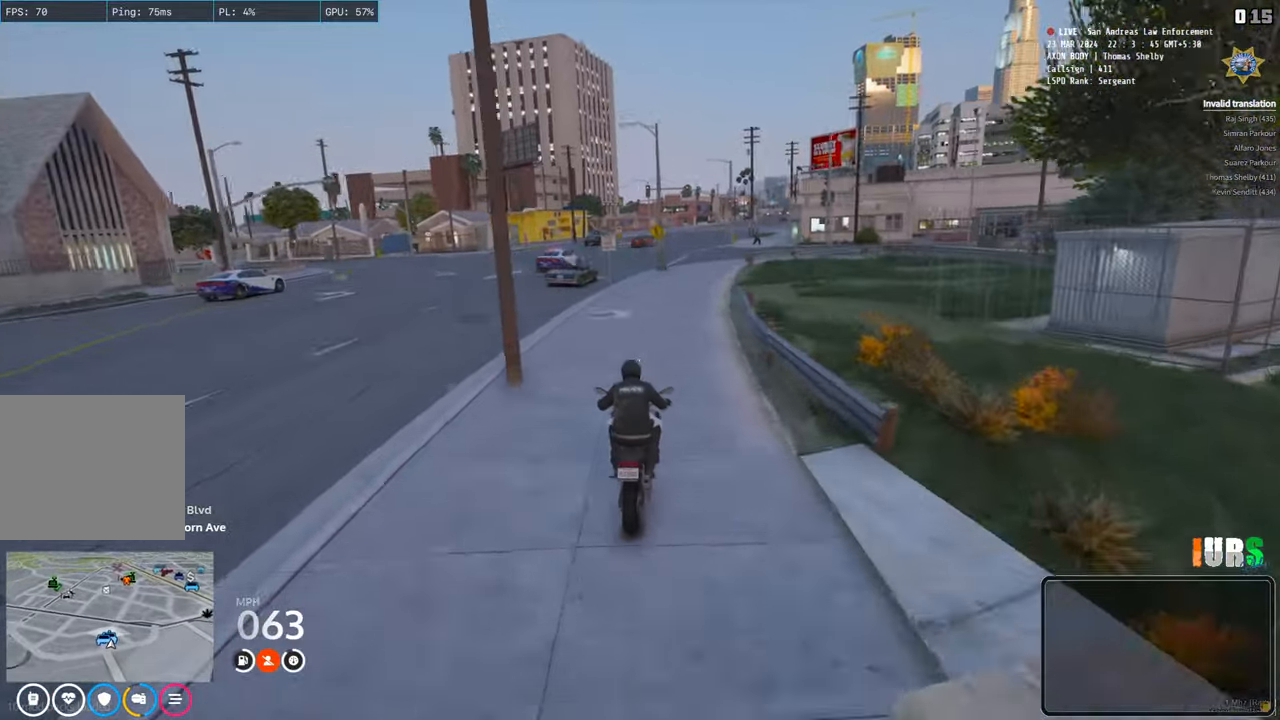
{"keys": ["w"], "events": [[317, "d", "down"], [450, "d", "up"]]}
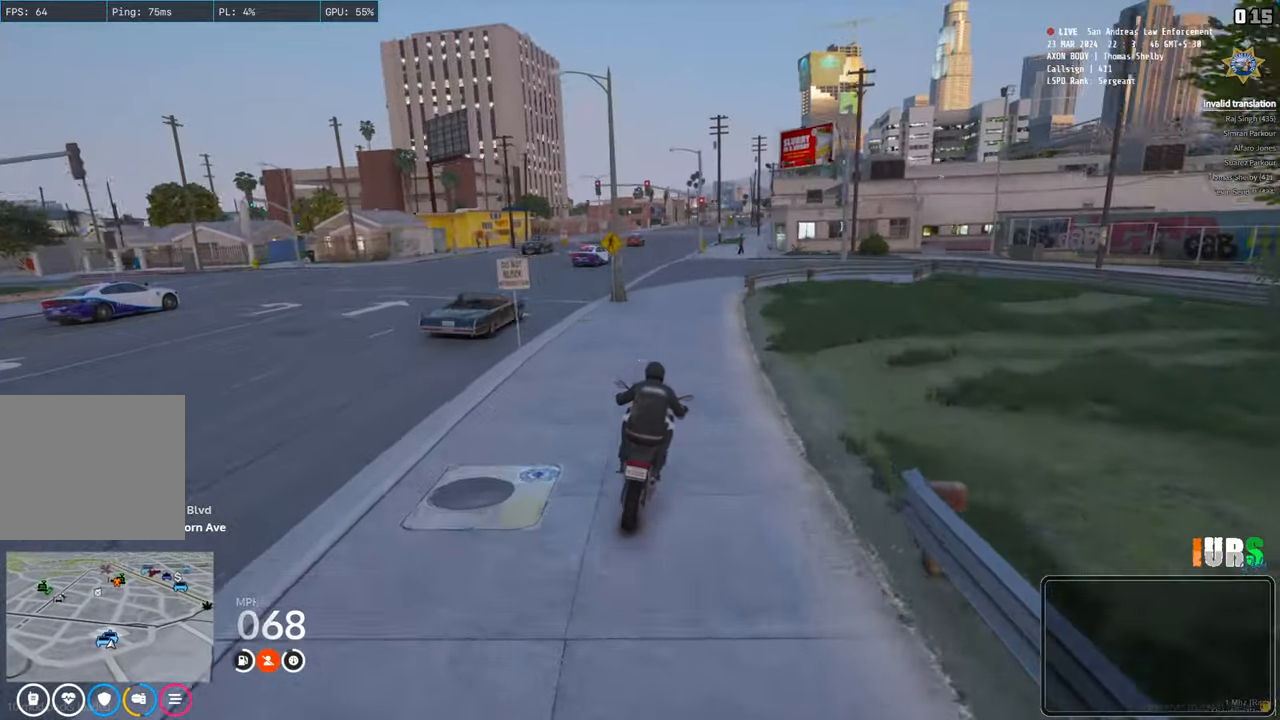
{"keys": ["d", "w"], "events": [[450, "d", "down"]]}
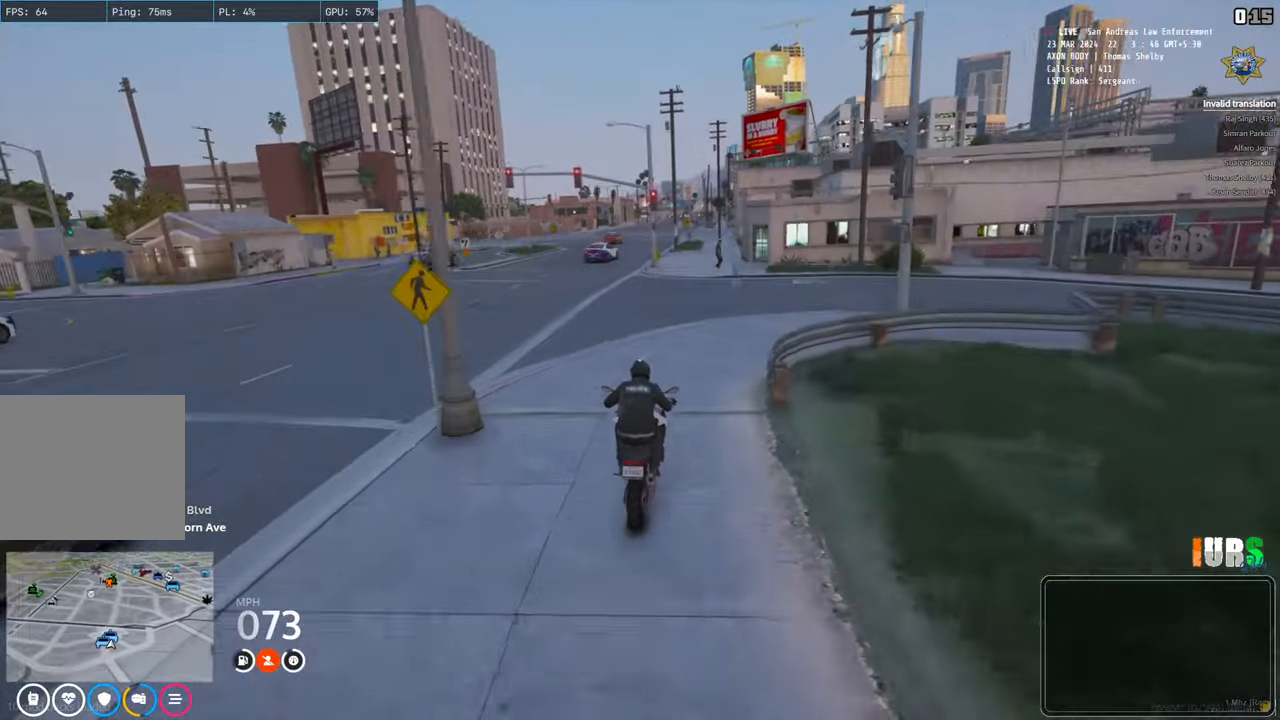
{"keys": ["w"], "events": [[33, "d", "up"], [250, "a", "down"], [317, "a", "up"]]}
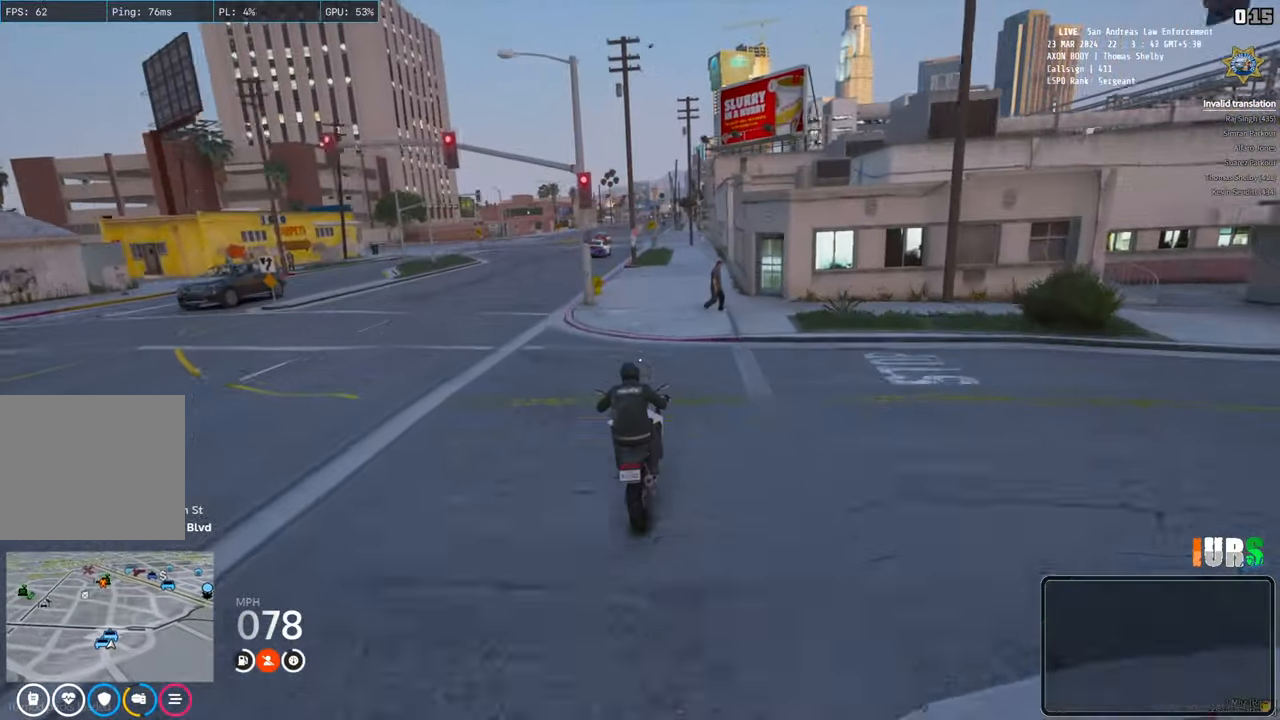
{"keys": ["d", "w"], "events": [[433, "d", "down"]]}
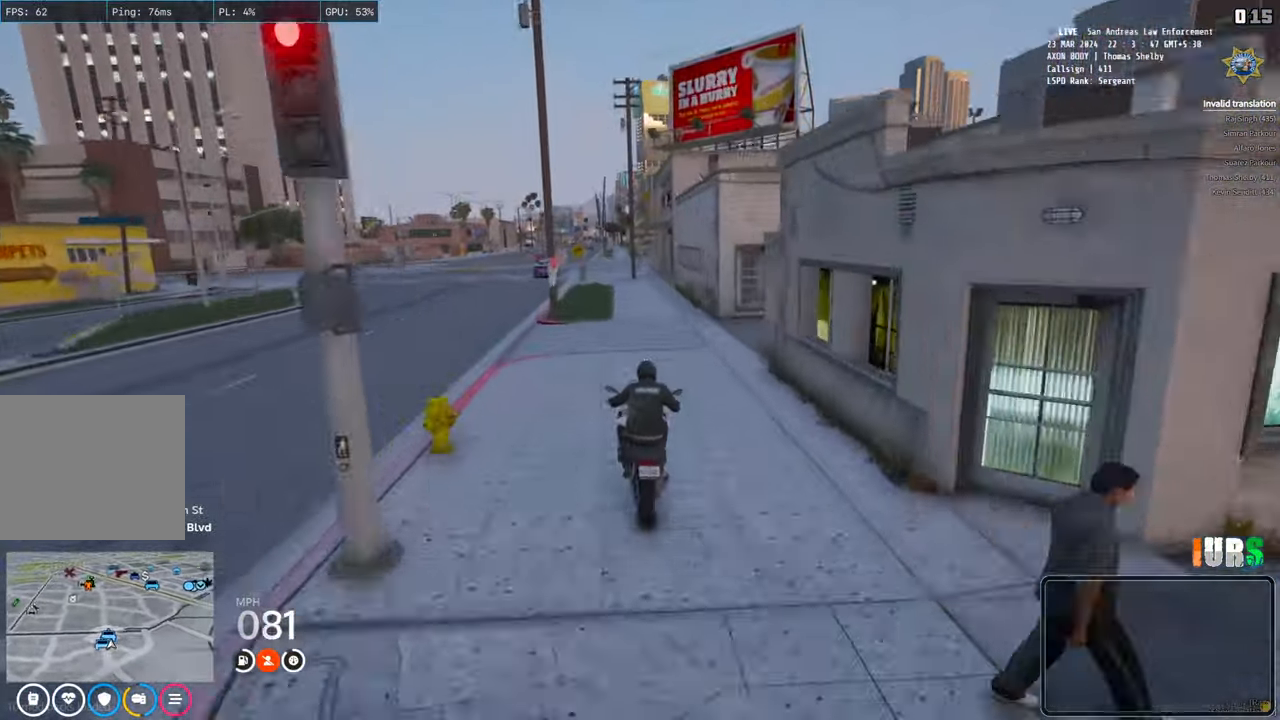
{"keys": ["w"], "events": [[17, "d", "up"], [233, "a", "down"], [317, "a", "up"]]}
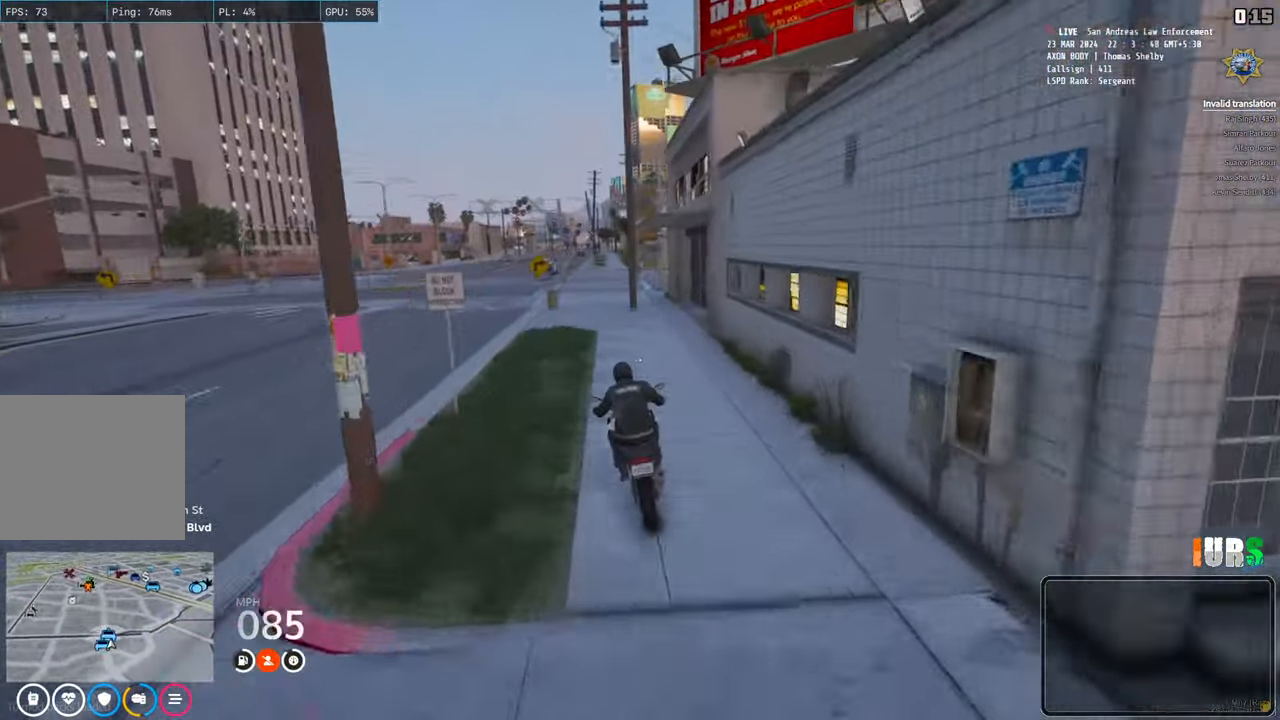
{"keys": ["w"], "events": []}
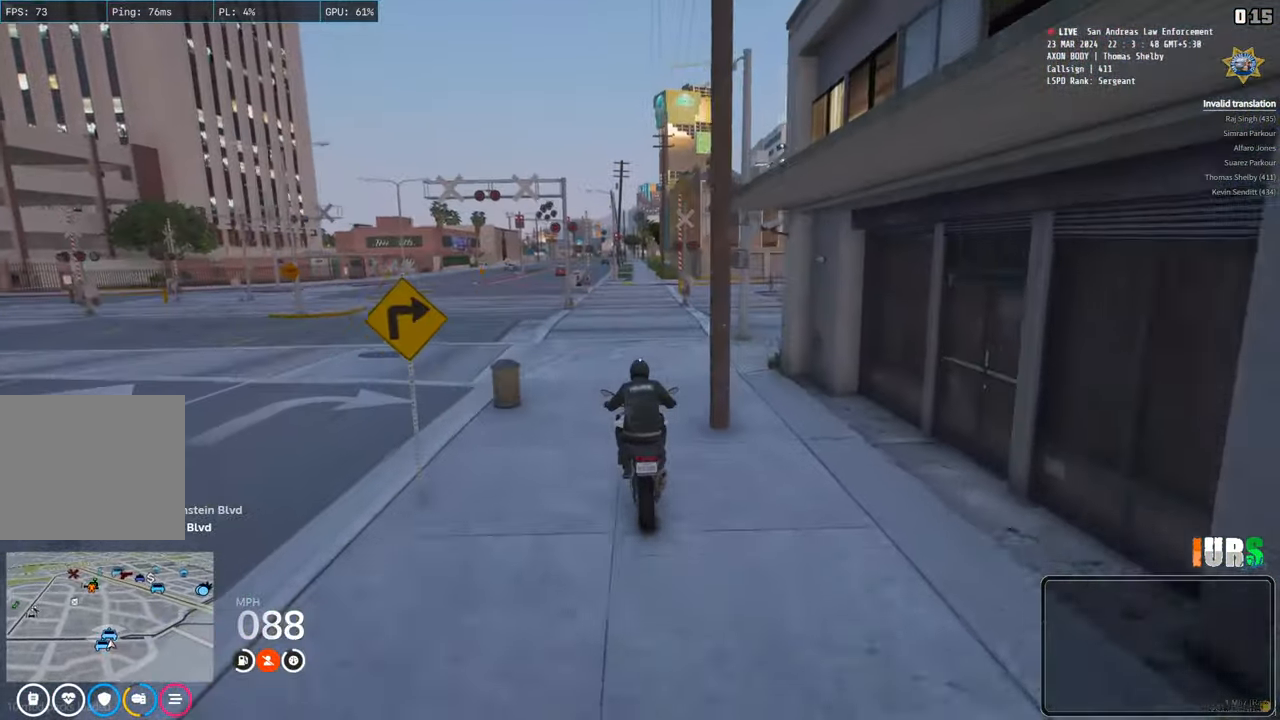
{"keys": ["w"], "events": [[100, "d", "down"], [183, "d", "up"]]}
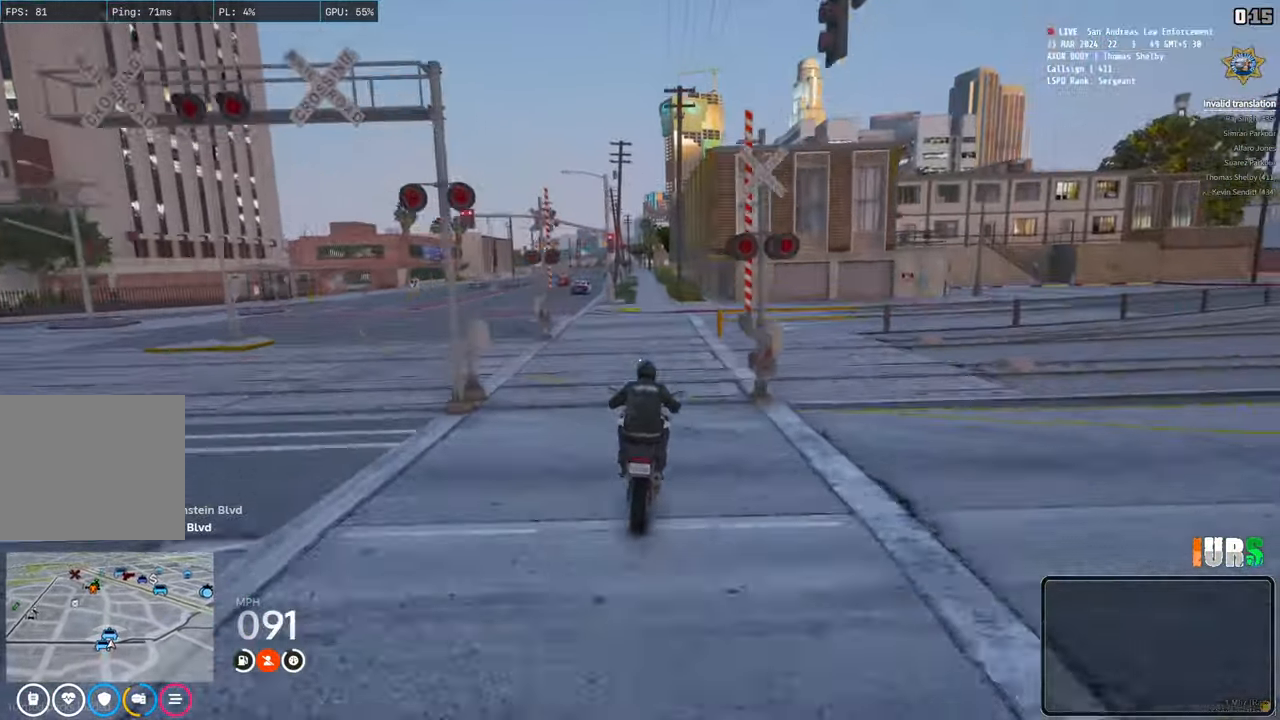
{"keys": ["w"], "events": [[233, "a", "down"], [283, "a", "up"]]}
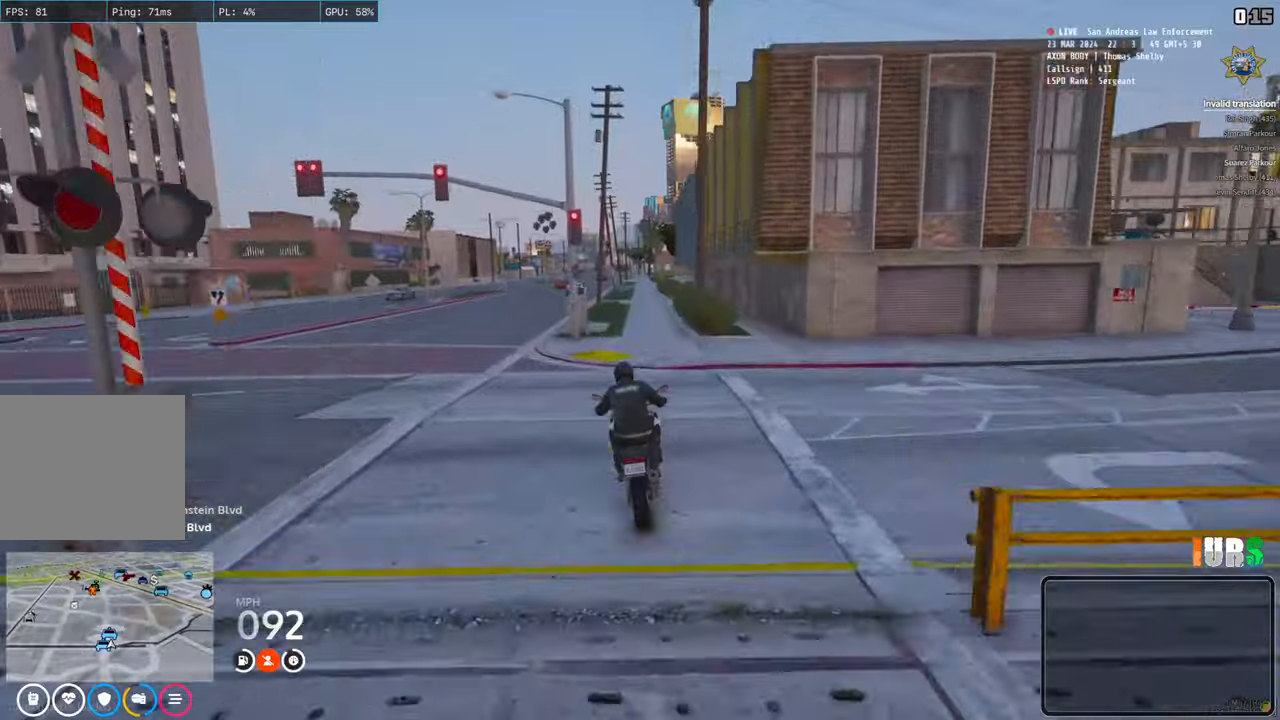
{"keys": ["w"], "events": []}